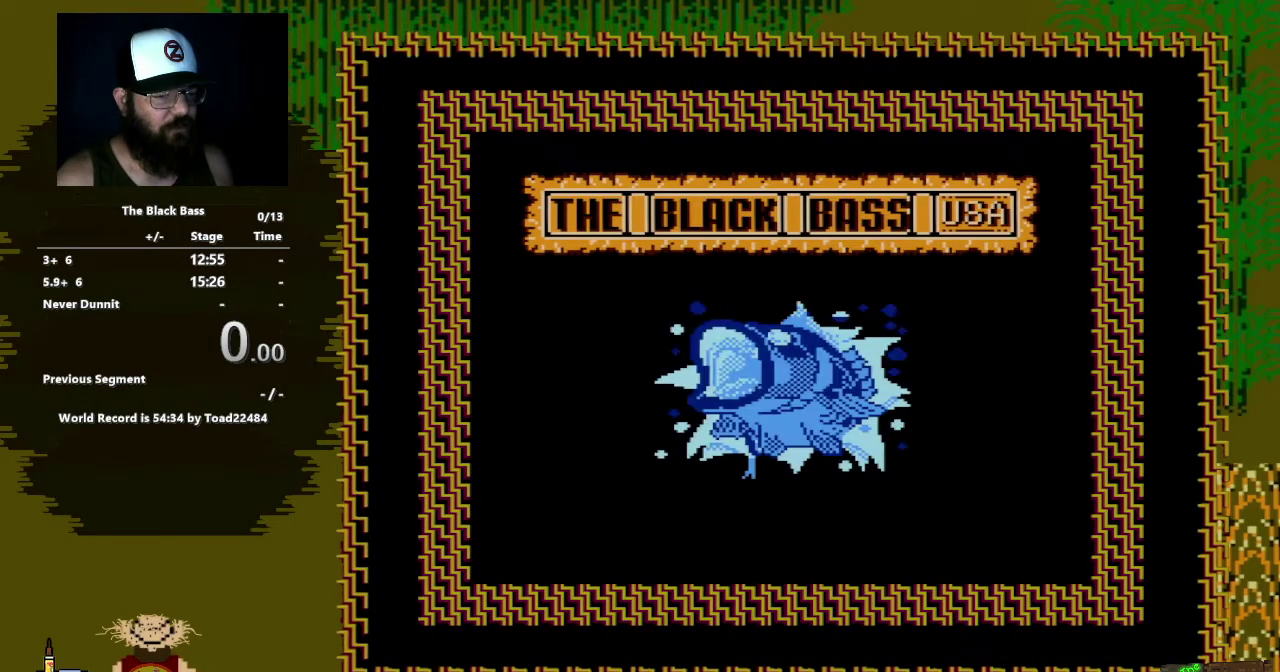
Gameplay with a controller (Nintendo layout); each line is a JSON object with the inputs held at the frame after it. "events" lists button and stick changes between this image and that frame as [ms after this image, input, new state], when the widget could be followed in between. Not read: L3 R3.
{"buttons": ["START"], "events": [[500, "START", "down"]]}
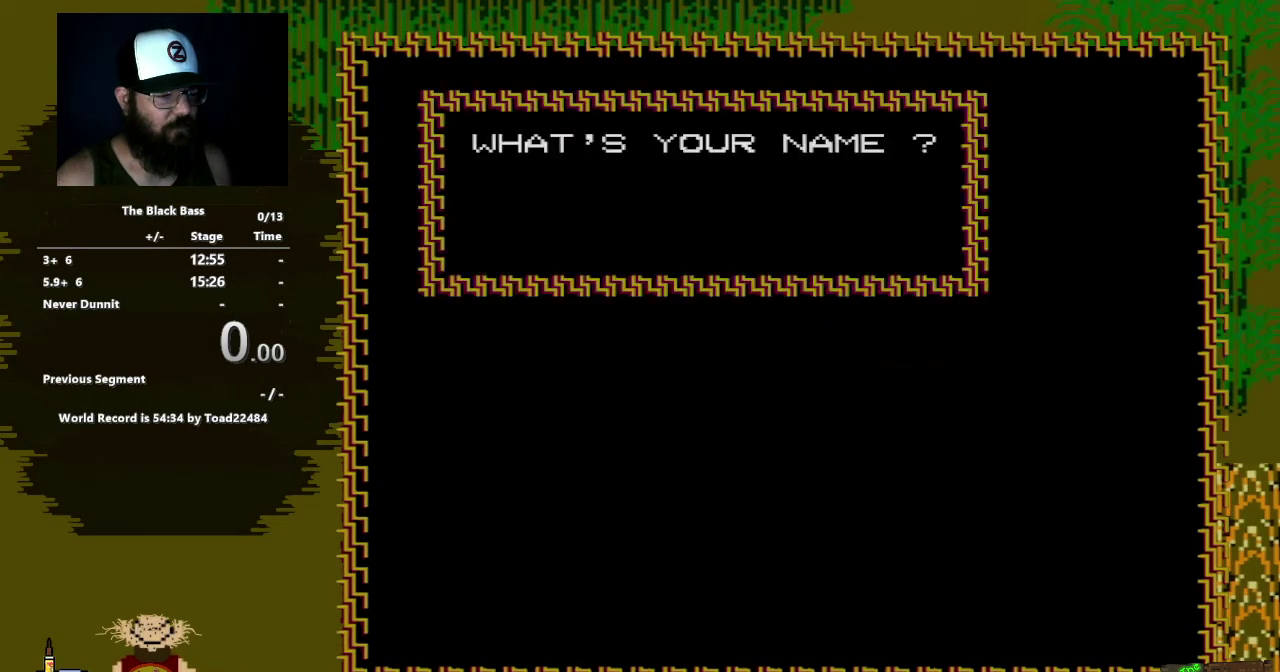
{"buttons": [], "events": [[50, "START", "up"]]}
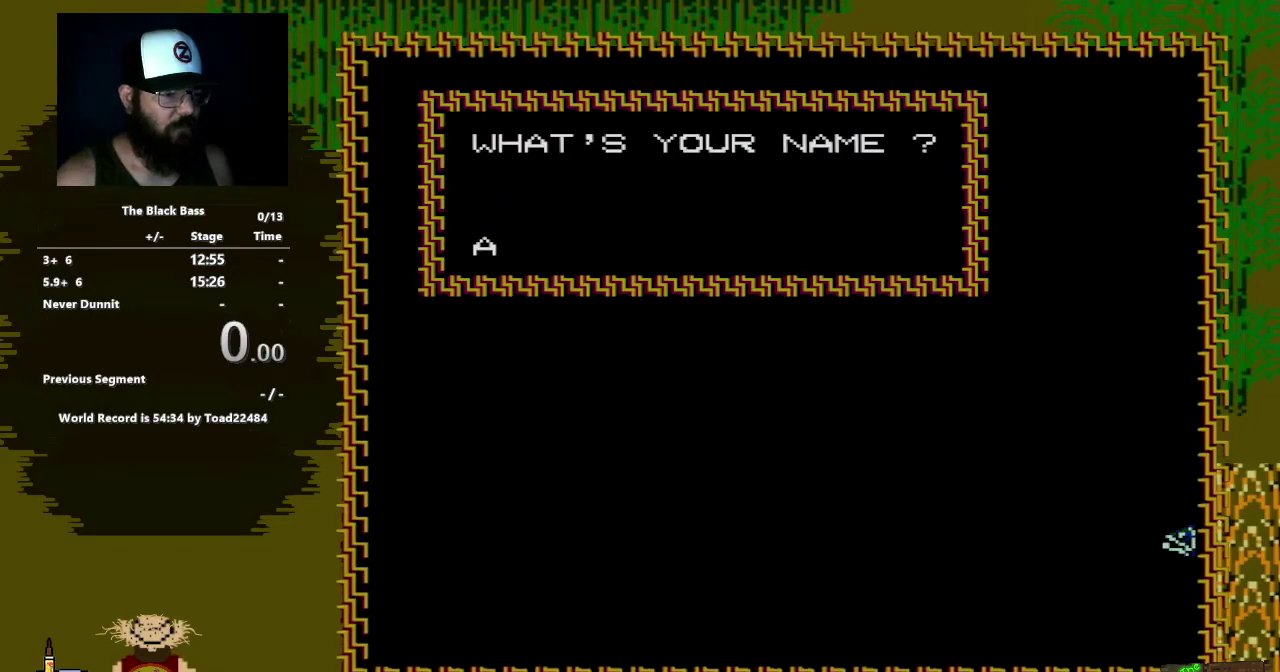
{"buttons": [], "events": [[67, "A", "down"], [233, "A", "up"]]}
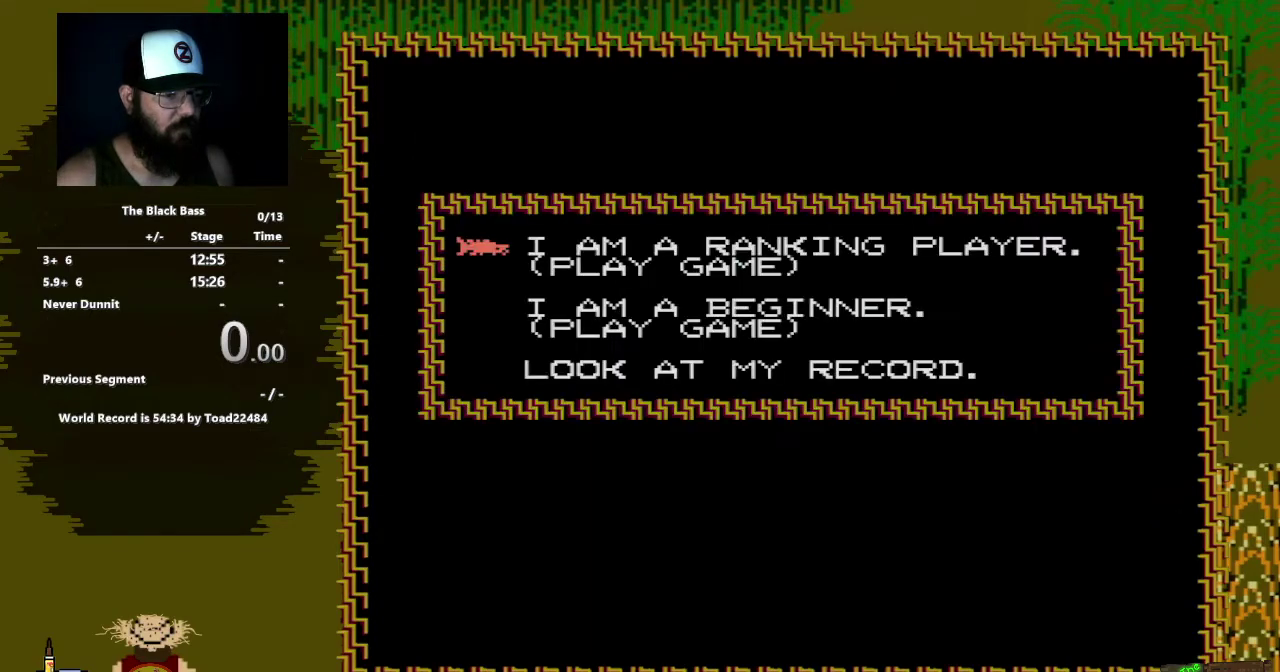
{"buttons": [], "events": []}
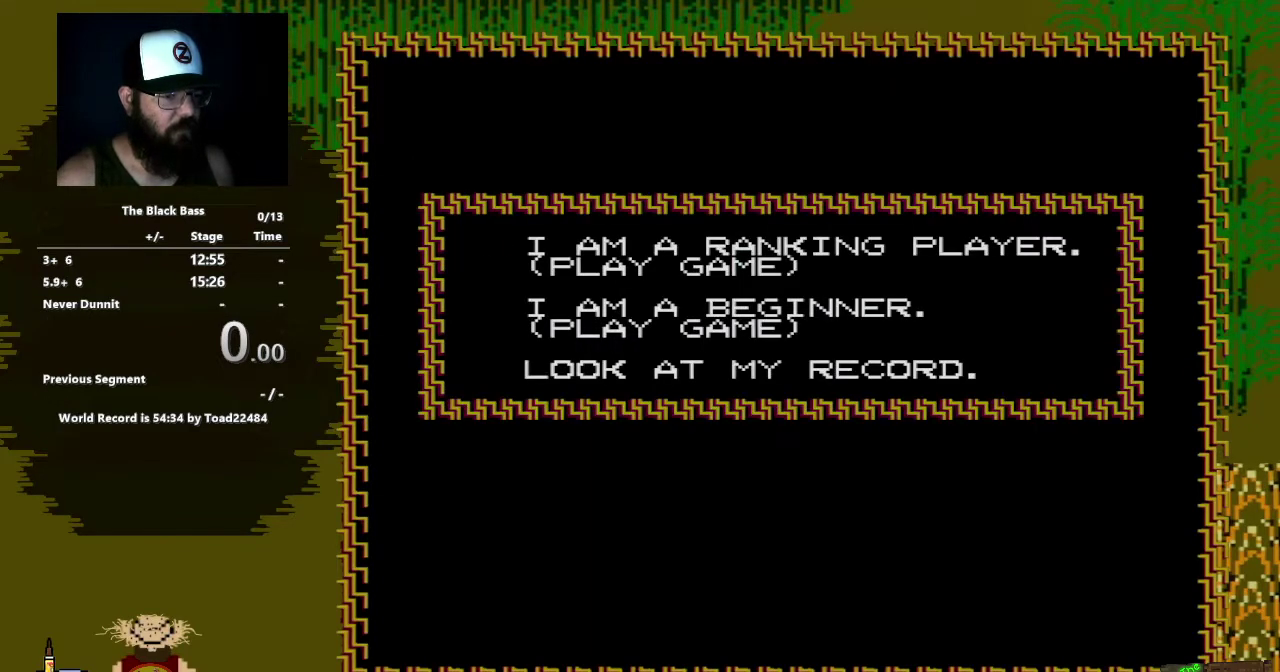
{"buttons": [], "events": [[183, "DPAD_DOWN", "down"], [283, "DPAD_DOWN", "up"]]}
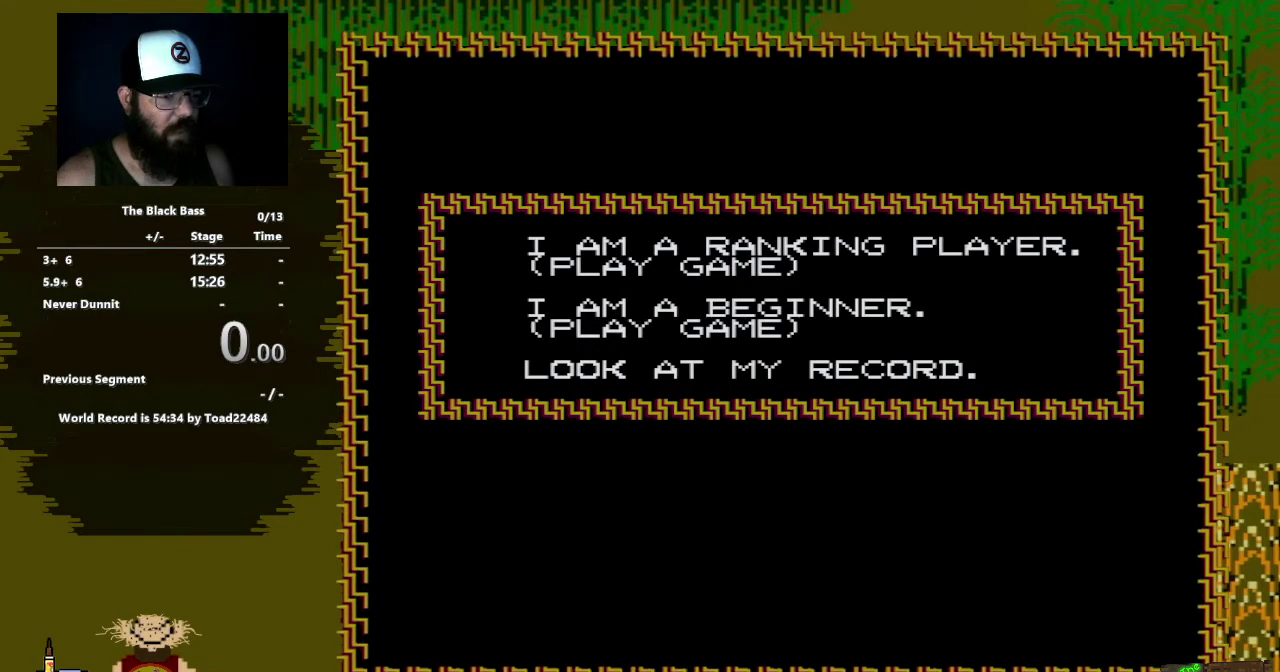
{"buttons": [], "events": []}
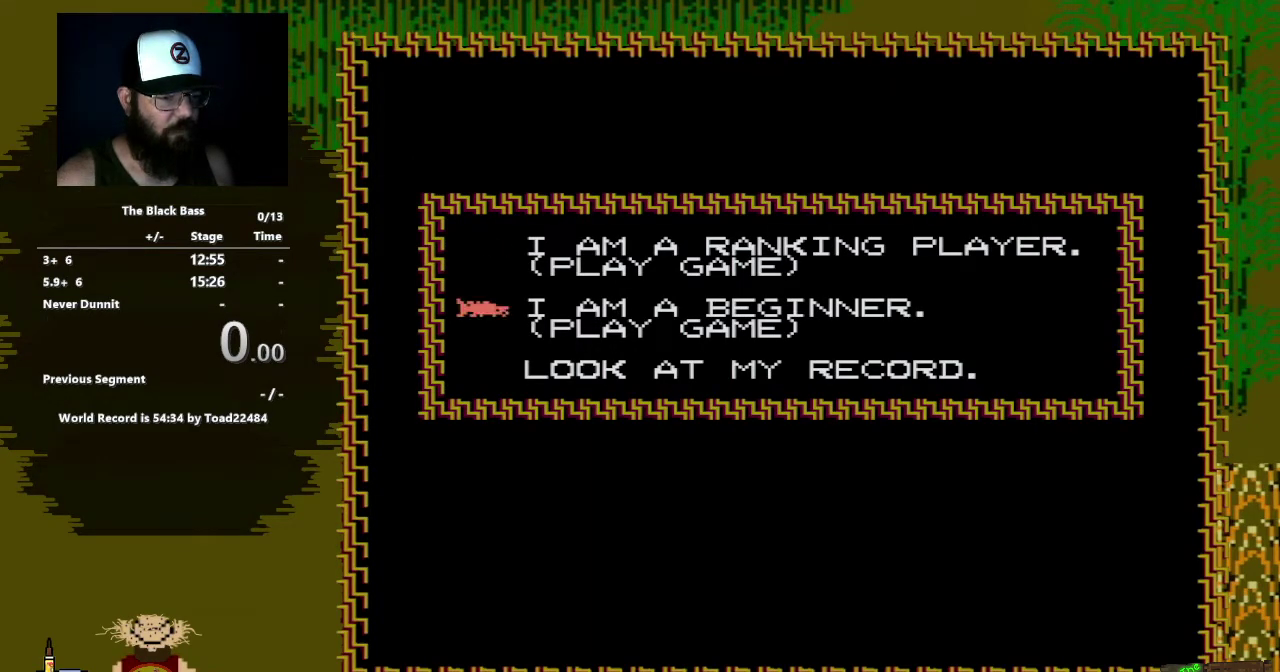
{"buttons": [], "events": [[50, "A", "down"], [250, "A", "up"]]}
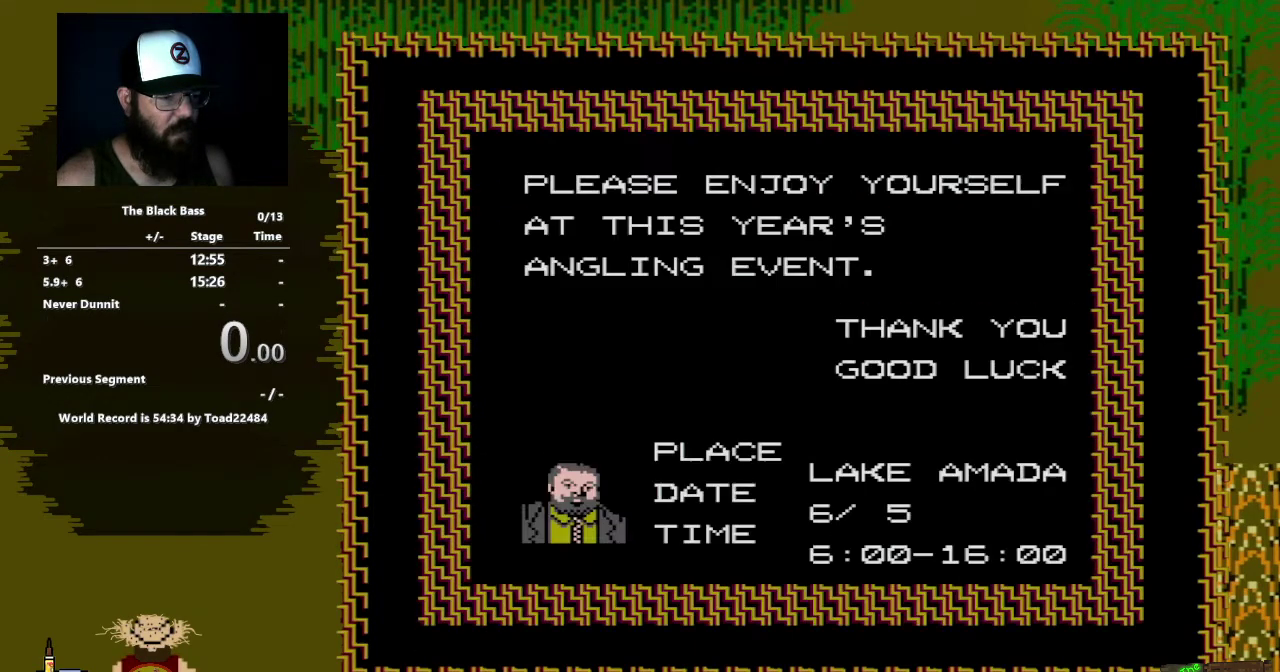
{"buttons": [], "events": []}
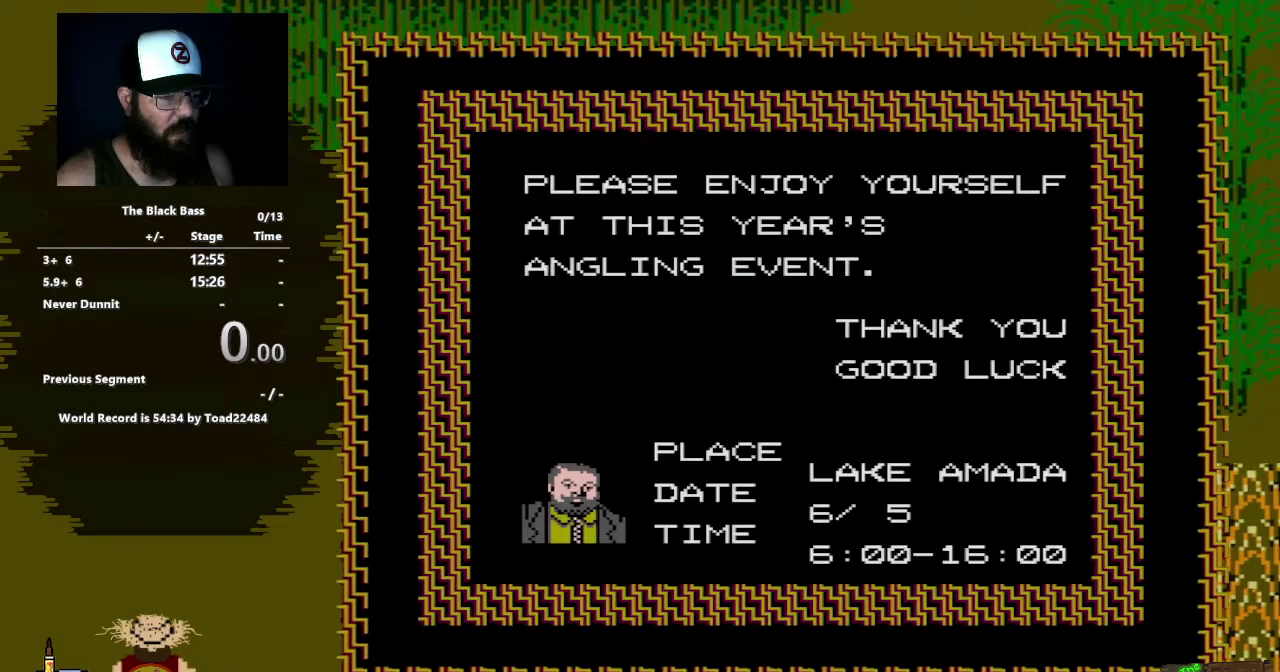
{"buttons": [], "events": [[433, "A", "down"], [500, "A", "up"]]}
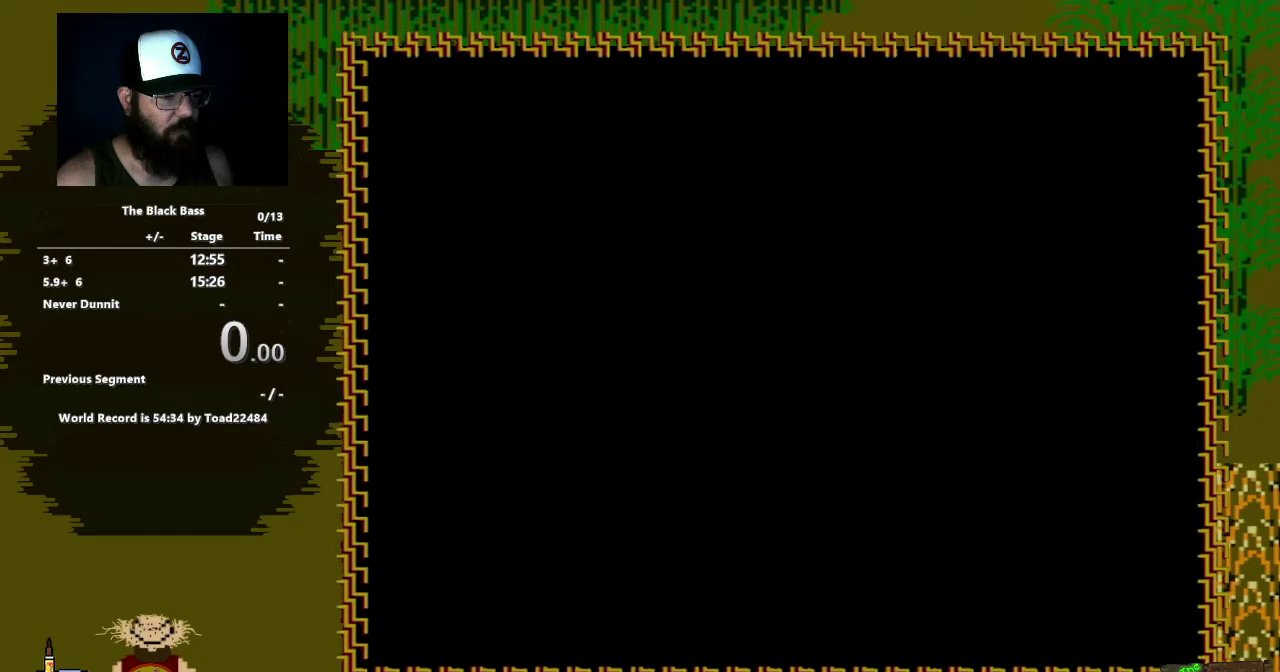
{"buttons": [], "events": []}
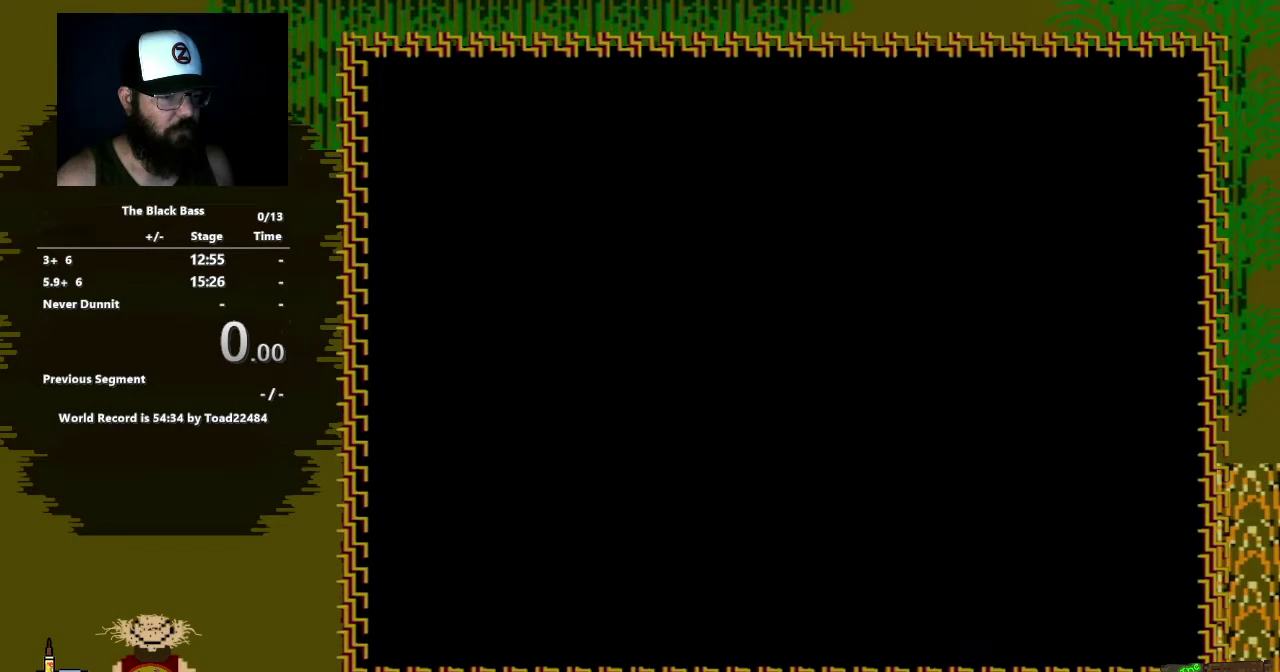
{"buttons": [], "events": [[50, "A", "down"], [217, "A", "up"]]}
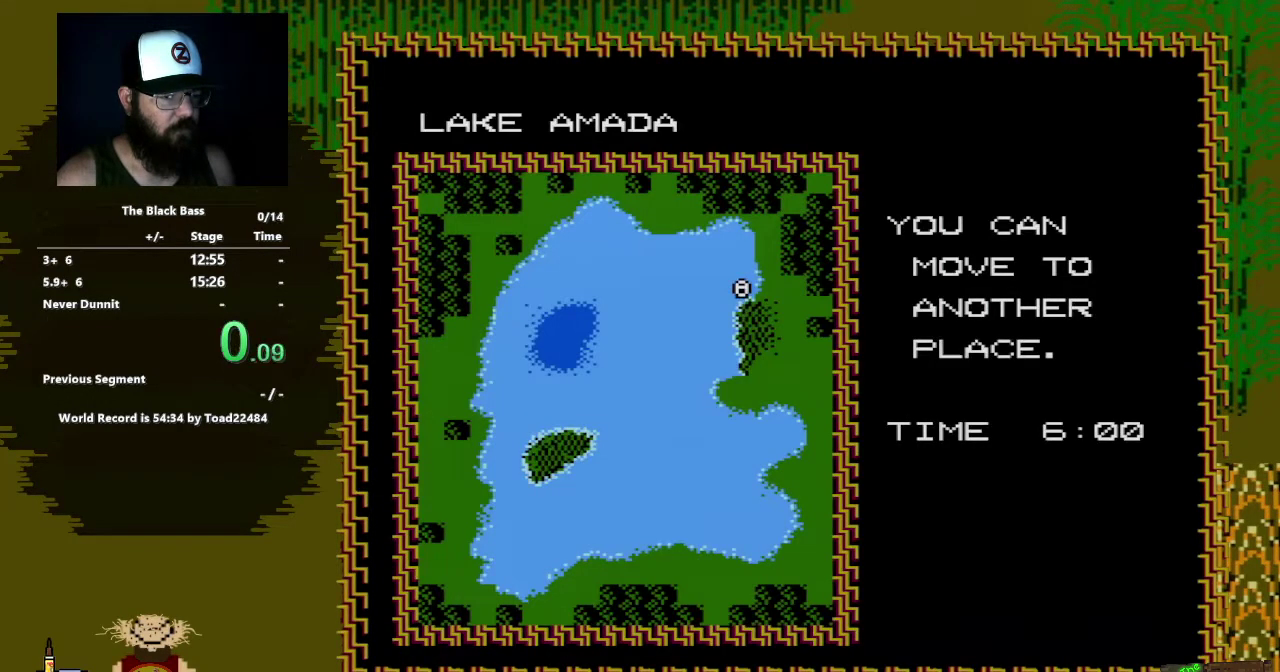
{"buttons": [], "events": [[233, "DPAD_LEFT", "down"], [300, "DPAD_LEFT", "up"]]}
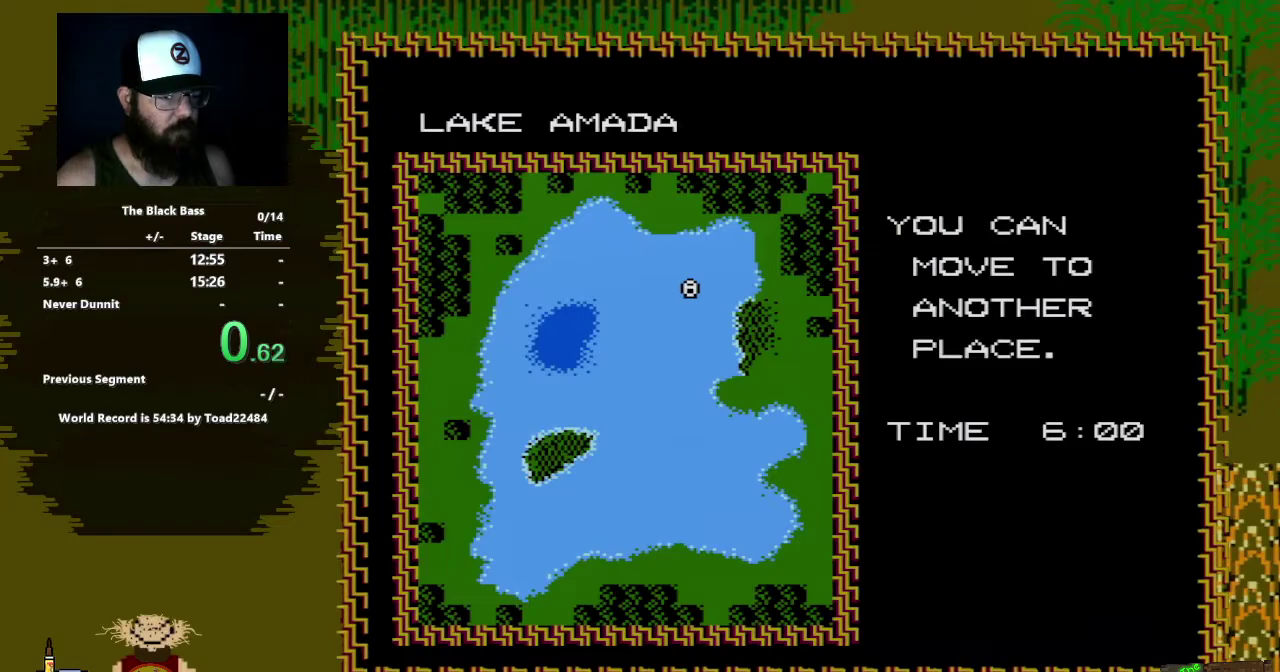
{"buttons": ["DPAD_DOWN"], "events": [[67, "DPAD_DOWN", "down"], [183, "DPAD_DOWN", "up"], [250, "DPAD_DOWN", "down"], [350, "DPAD_DOWN", "up"], [400, "DPAD_DOWN", "down"]]}
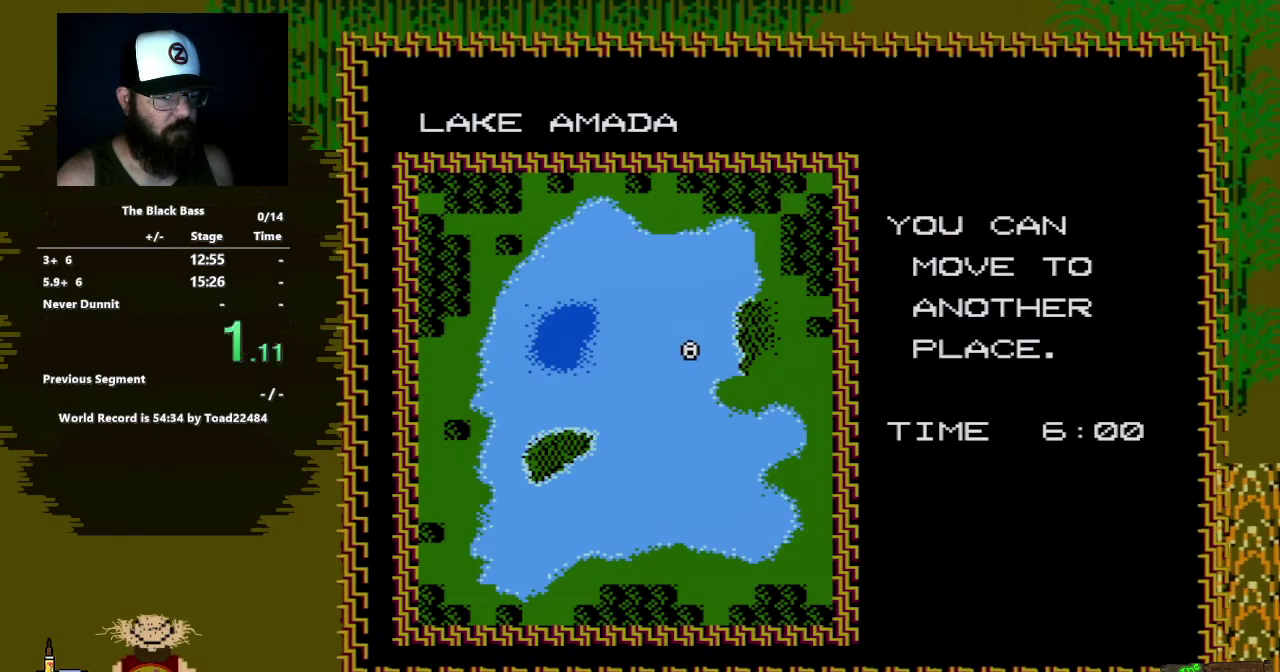
{"buttons": ["DPAD_DOWN"], "events": [[17, "DPAD_DOWN", "up"], [83, "DPAD_DOWN", "down"], [200, "DPAD_DOWN", "up"], [267, "DPAD_DOWN", "down"], [367, "DPAD_DOWN", "up"], [450, "DPAD_DOWN", "down"]]}
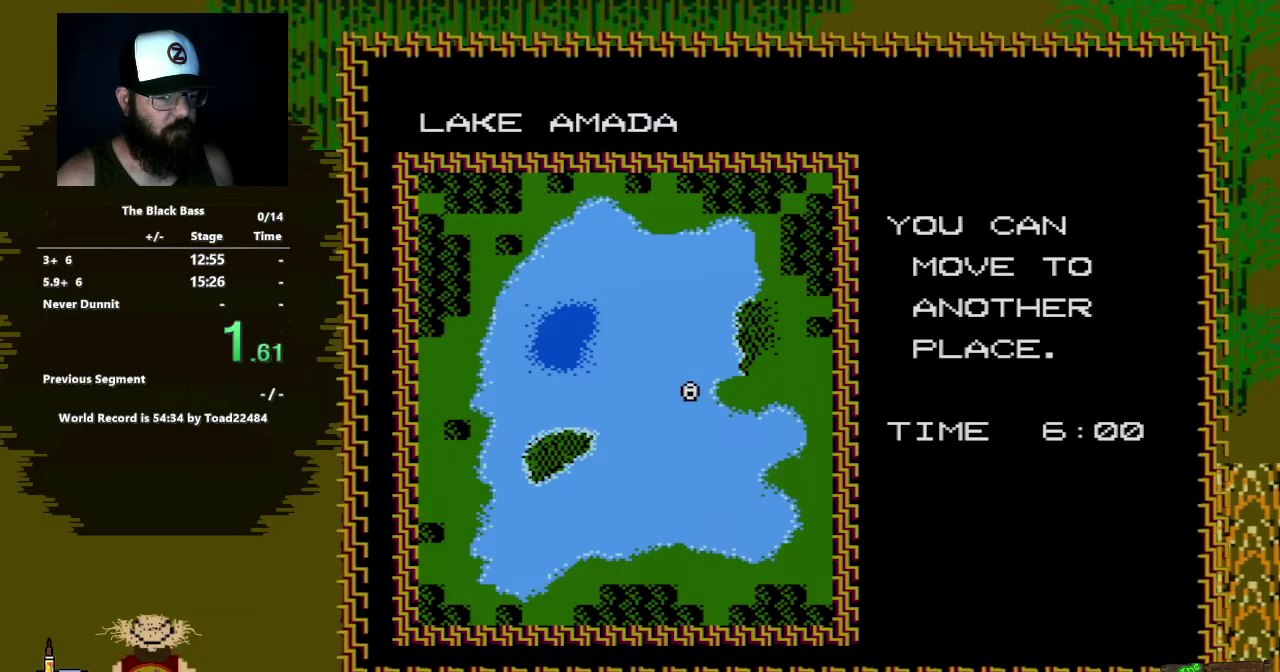
{"buttons": ["DPAD_RIGHT"], "events": [[50, "DPAD_DOWN", "up"], [117, "DPAD_DOWN", "down"], [217, "DPAD_DOWN", "up"], [317, "DPAD_RIGHT", "down"], [450, "DPAD_RIGHT", "up"], [500, "DPAD_RIGHT", "down"]]}
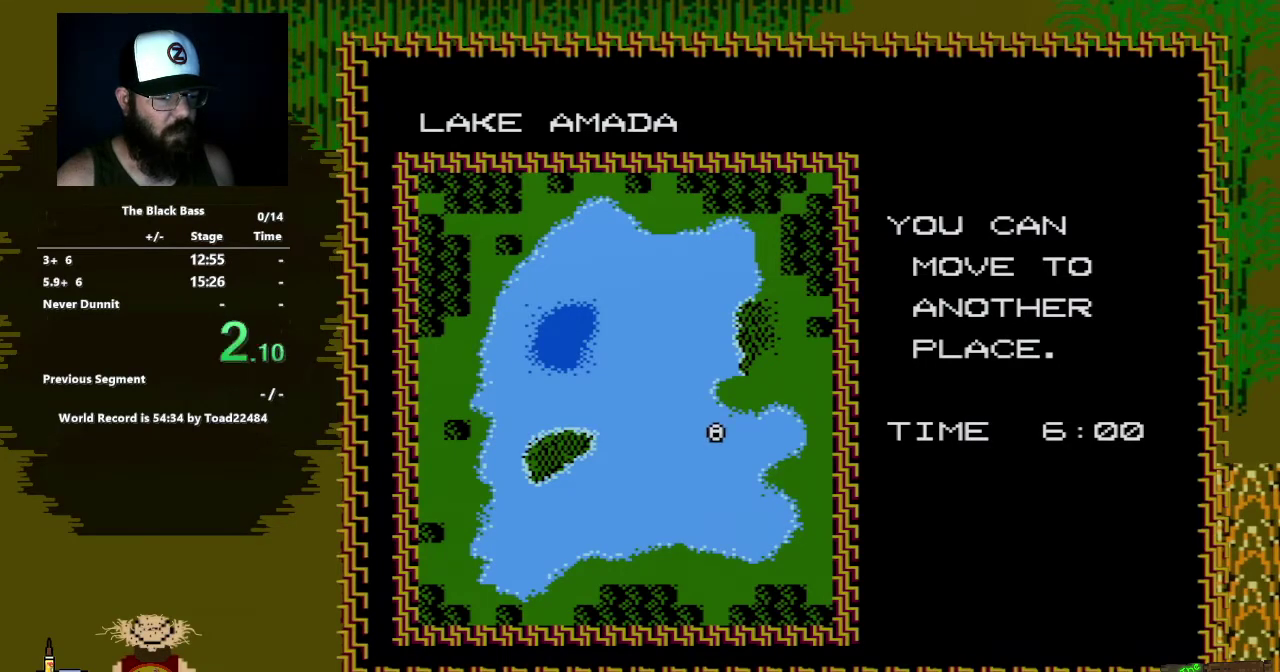
{"buttons": [], "events": [[117, "DPAD_RIGHT", "up"], [200, "DPAD_RIGHT", "down"], [283, "DPAD_RIGHT", "up"], [383, "DPAD_RIGHT", "down"], [467, "DPAD_RIGHT", "up"]]}
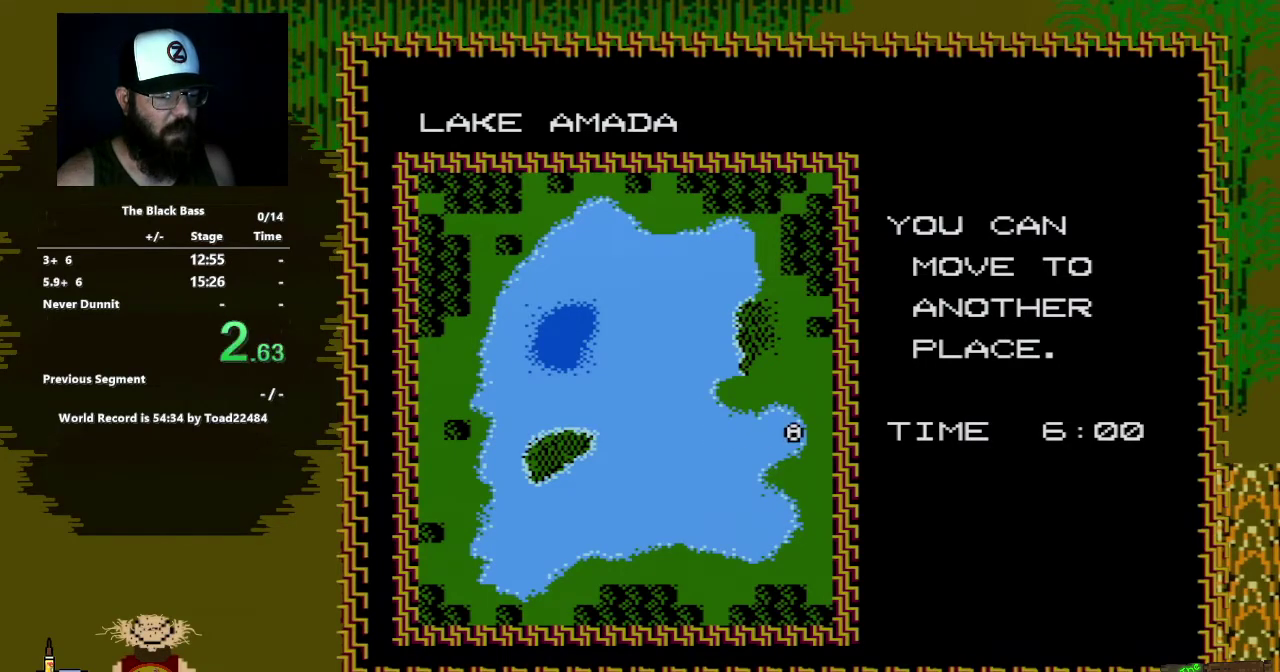
{"buttons": [], "events": [[50, "DPAD_UP", "down"], [233, "DPAD_UP", "up"], [383, "DPAD_LEFT", "down"], [467, "DPAD_LEFT", "up"]]}
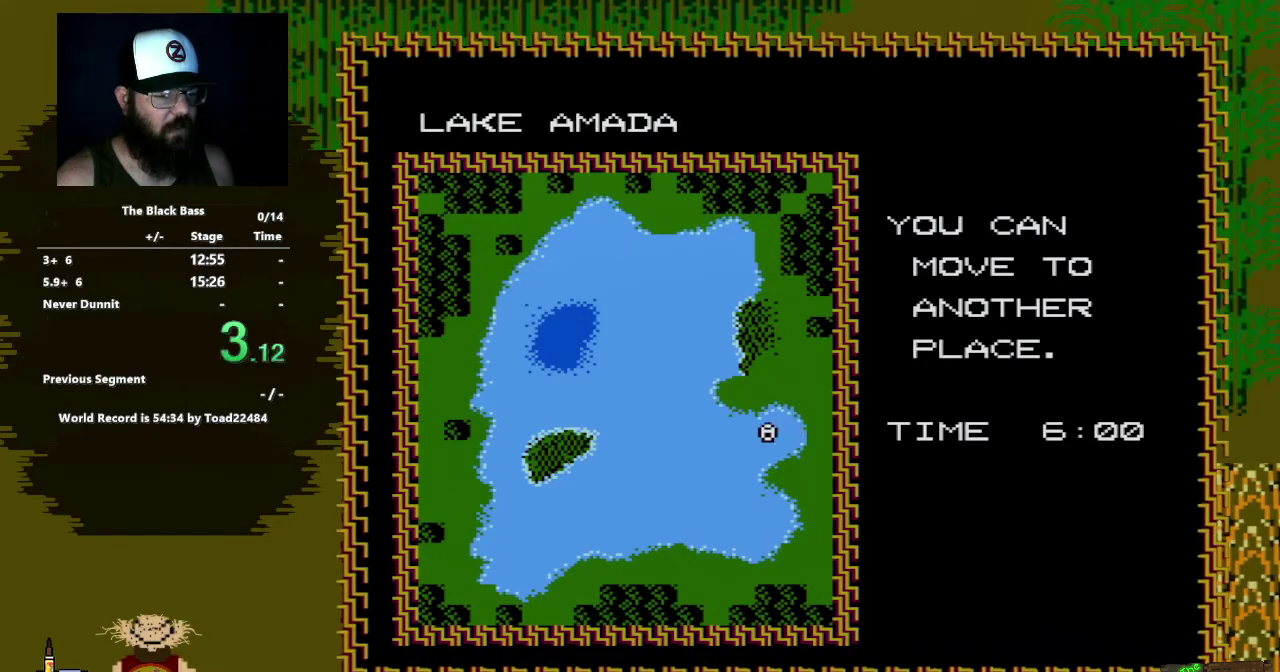
{"buttons": ["A"], "events": [[67, "DPAD_UP", "down"], [250, "DPAD_UP", "up"], [500, "A", "down"]]}
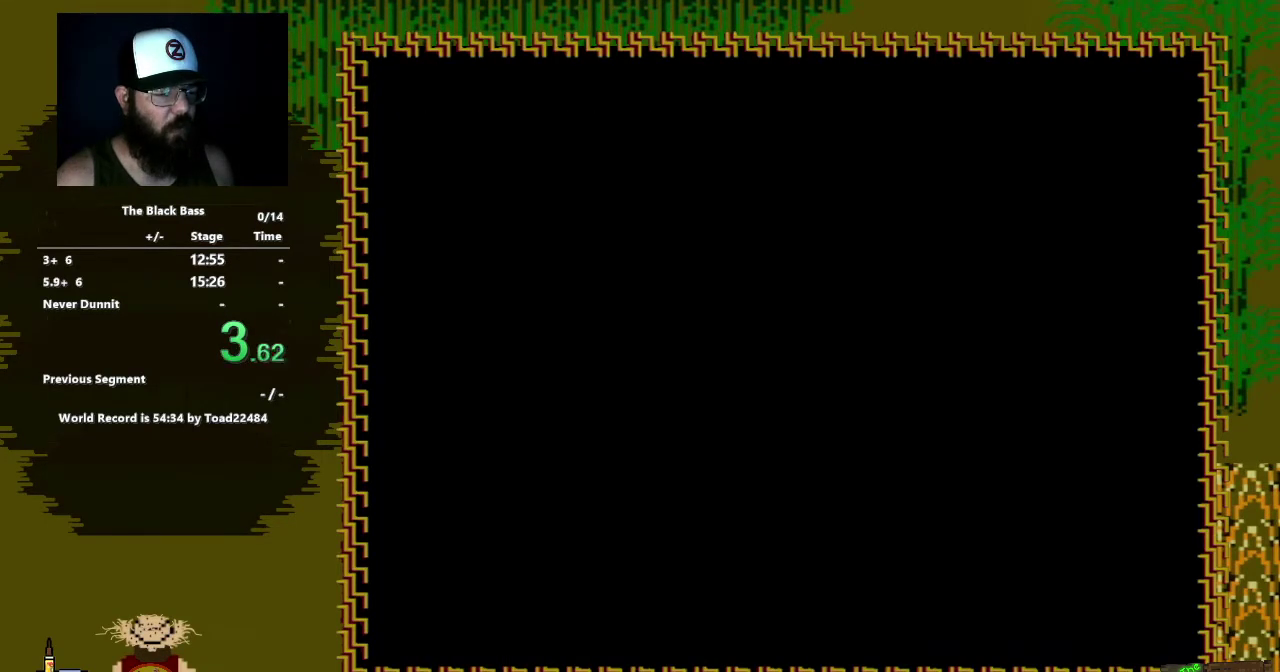
{"buttons": ["A"], "events": []}
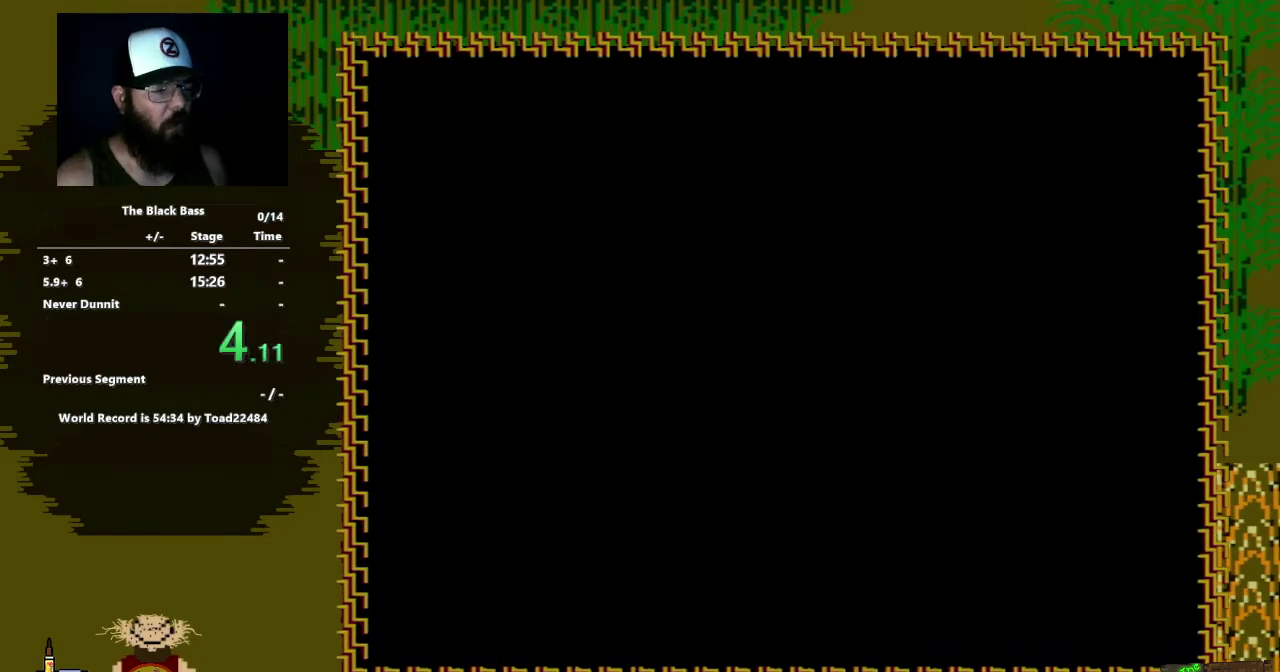
{"buttons": [], "events": [[200, "A", "up"]]}
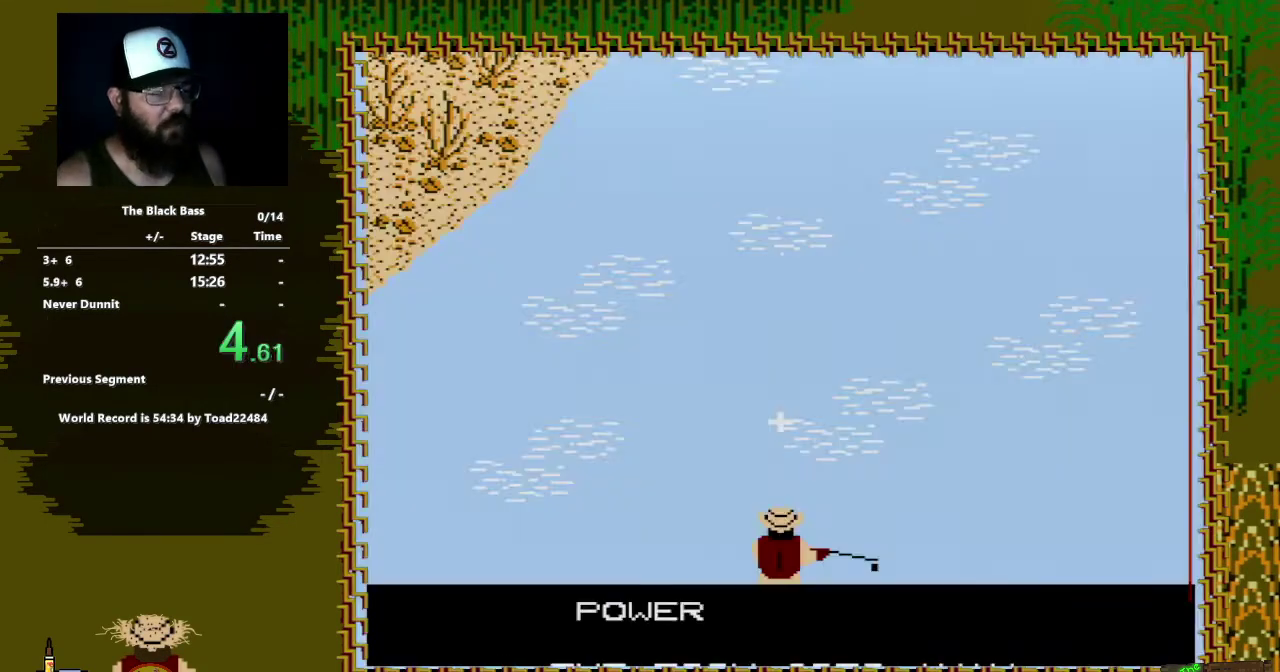
{"buttons": [], "events": [[283, "A", "down"], [417, "A", "up"]]}
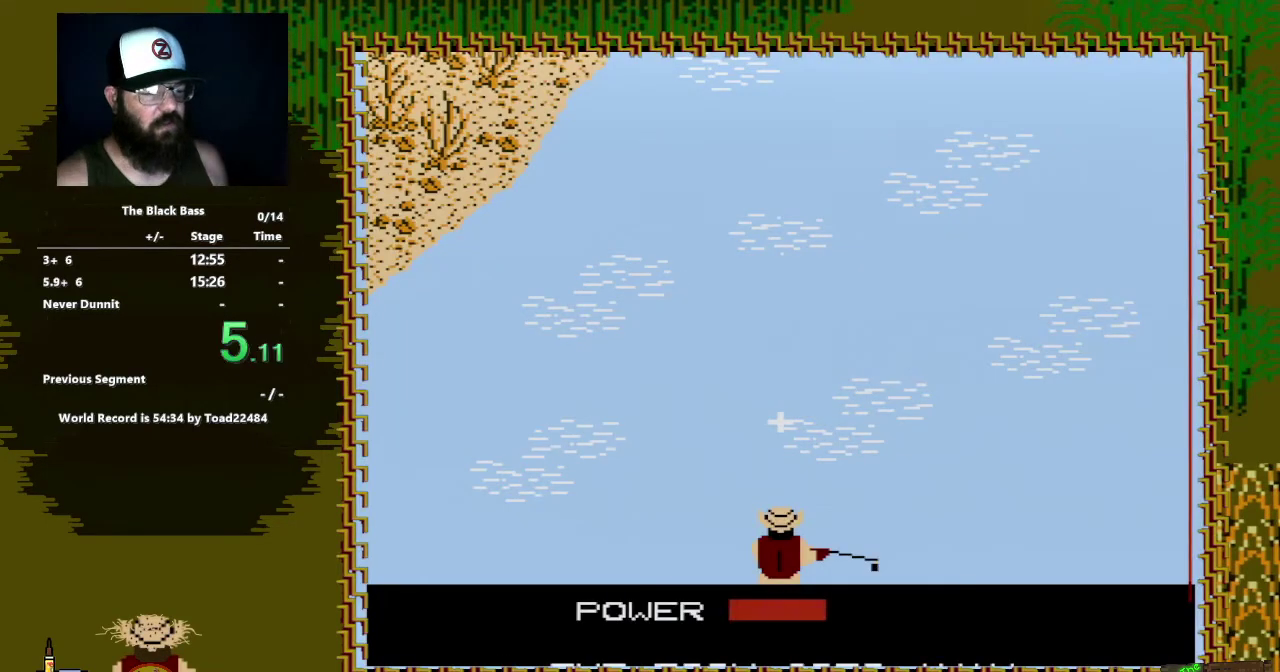
{"buttons": ["A"], "events": [[300, "A", "down"]]}
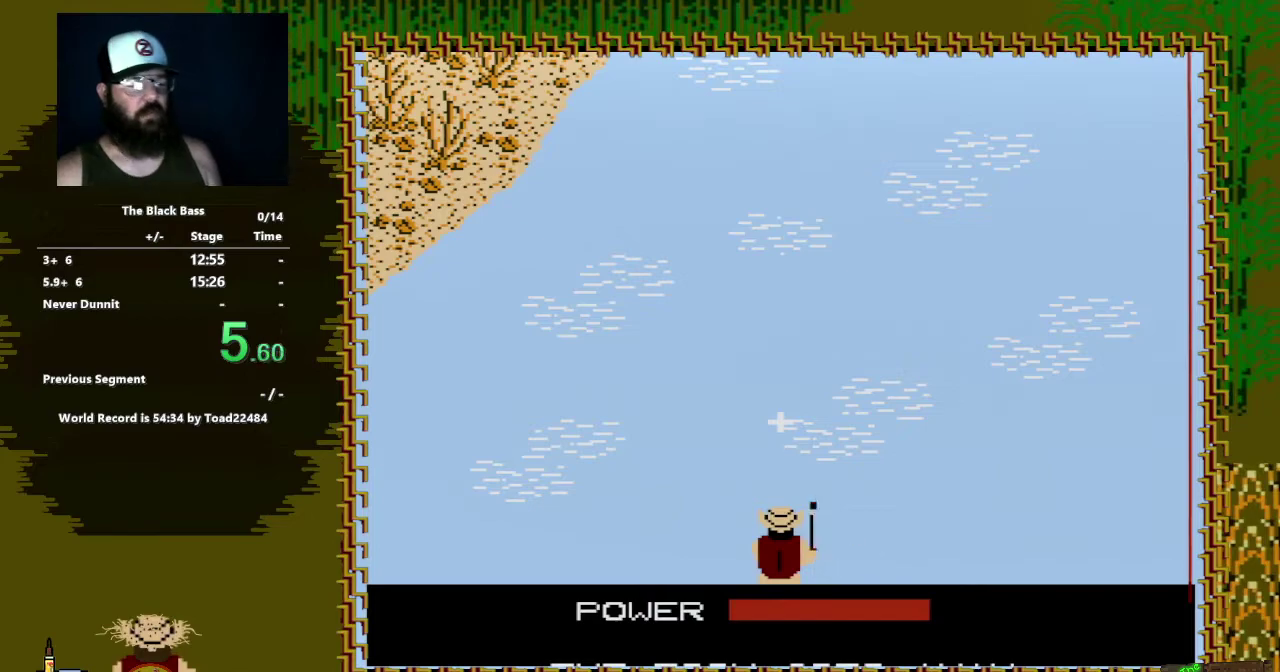
{"buttons": [], "events": [[50, "A", "up"]]}
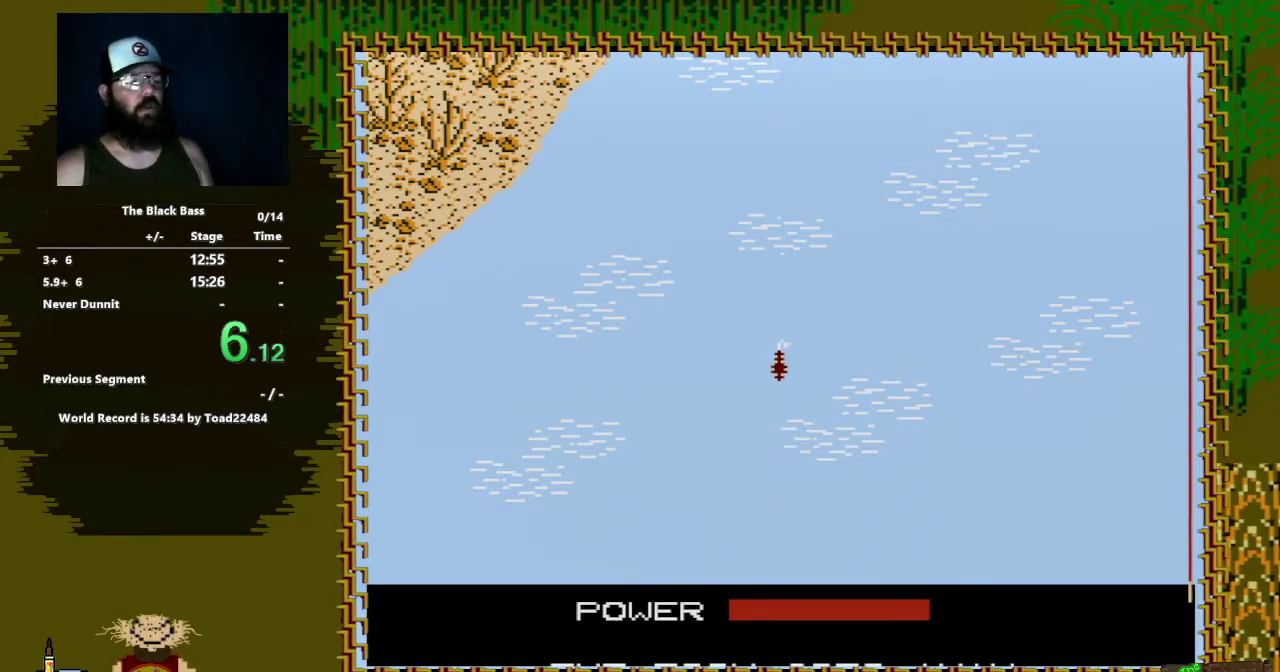
{"buttons": [], "events": []}
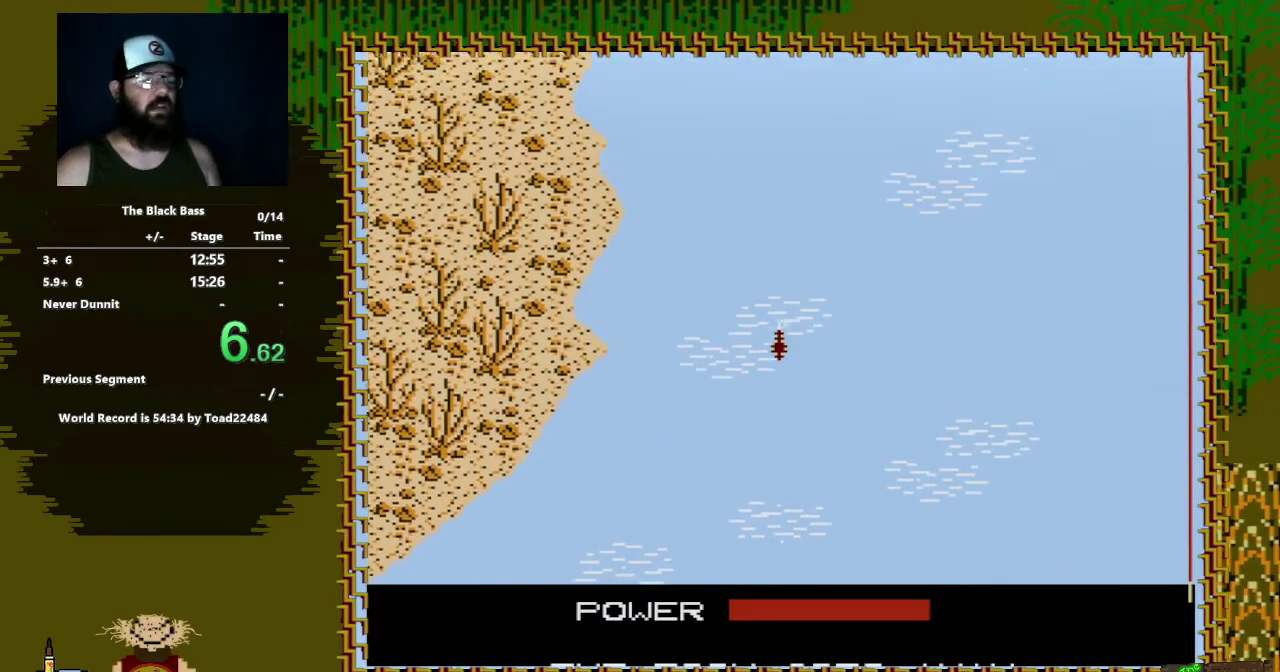
{"buttons": [], "events": []}
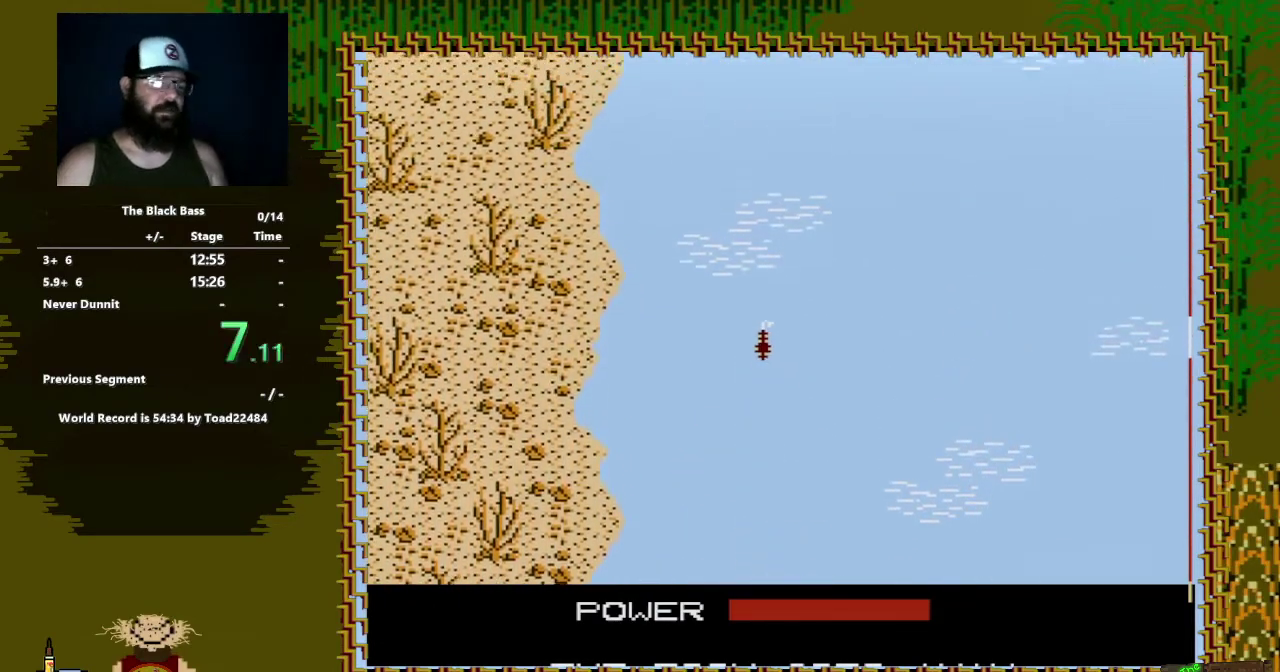
{"buttons": [], "events": []}
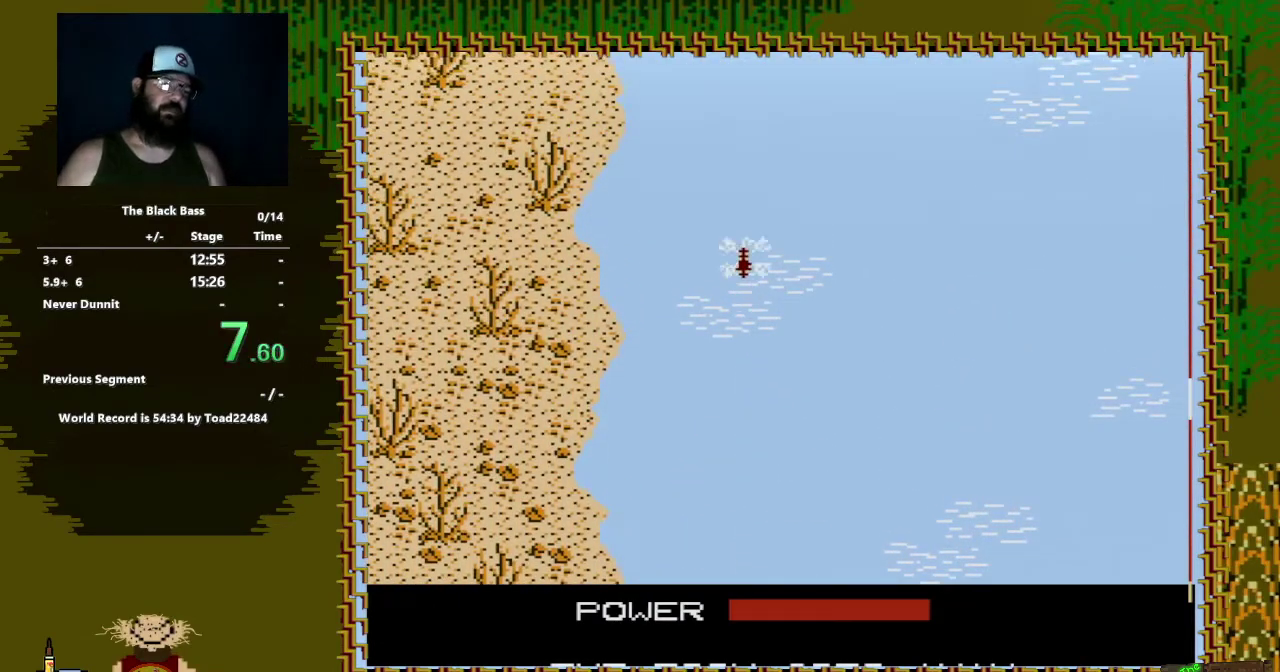
{"buttons": ["DPAD_RIGHT"], "events": [[33, "DPAD_LEFT", "down"], [400, "DPAD_LEFT", "up"], [500, "DPAD_RIGHT", "down"]]}
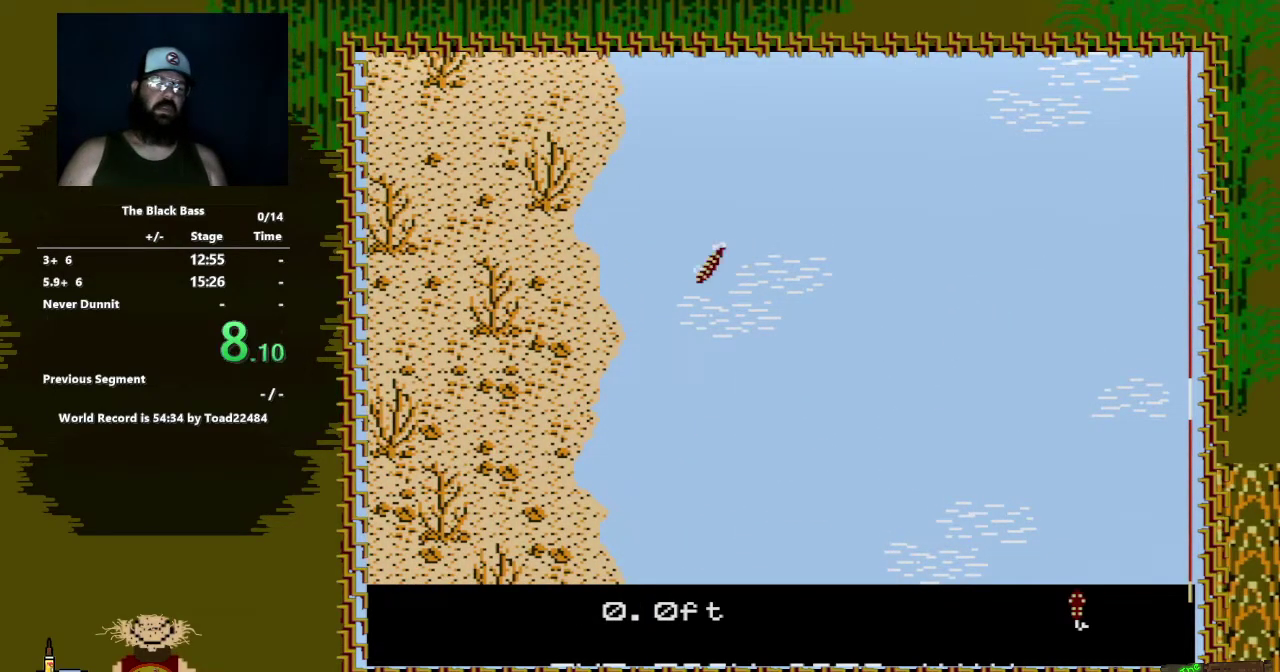
{"buttons": ["DPAD_RIGHT"], "events": []}
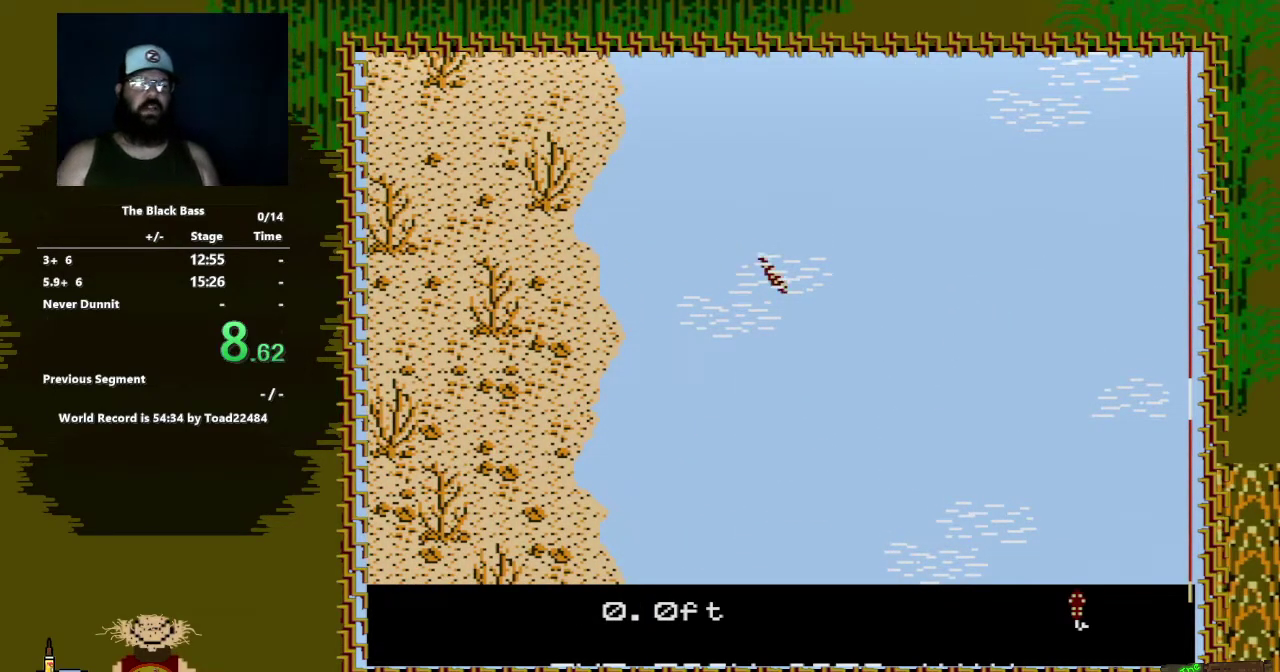
{"buttons": [], "events": [[400, "DPAD_RIGHT", "up"]]}